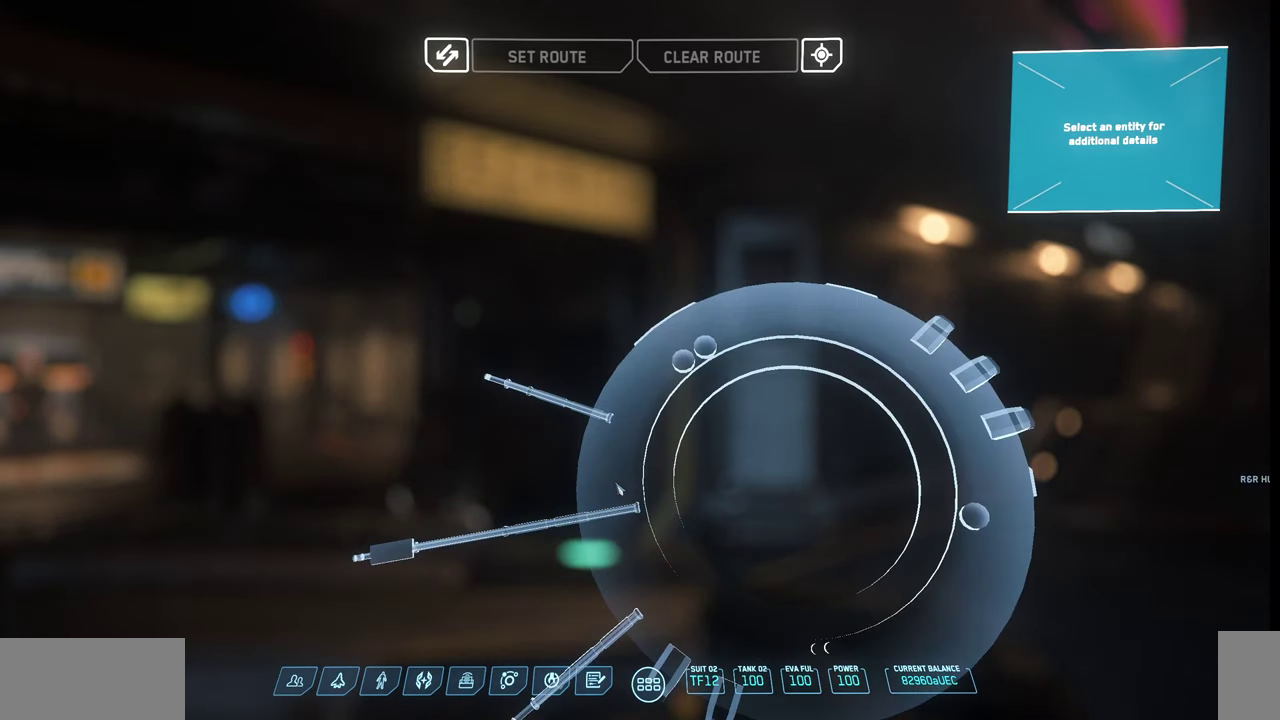
Gameplay with keyboard and mouse; each line is a JSON object with the keys and mouse buttons held at the frame after it. "events" lists presses ("down") and releases ("up") of ".", "/", "0", "1", "2", "3", "4", "5", "6", "7", "8", "9", "a", "alt_l", "alt_r", "b", "backslash", "backspace", "c", "caps_lock", "comma", "ctrl_l", "ctrl_r", "d", "e", "equals", "escape", "f", "f1", "f10", "f11", "f12", "f2", "f3", "f4", "f5", "f6", "f7", "f8", "f9", "g", "h", "i", "j", "k", "l", "lbracket", "m", "minus", "n", "o", "p", "q", "quote", "r", "rbracket", "return", "s", "semicolon", "shift_l", "shift_r", "space", "super_l", "super_r", "t", "tab", "tilde", "u", "v", "w", "x", "y", "z", "mouse_left", "mouse_wheel", "mouse_right" and "mouse_mb4" between this image and that frame as [ms after this image, input, new state], when the widget could be followed in between. "mouse_left", "mouse_wheel", "mouse_right", "mouse_mb4" = the "left", "wheel", "right", "mb4" buttons of the "mouse" list. No other keys are recorded. "wheel" means that the mouse wheel is clicked or scrolled. Mouse movement is not recorded.
{"keys": [], "mouse": [], "events": []}
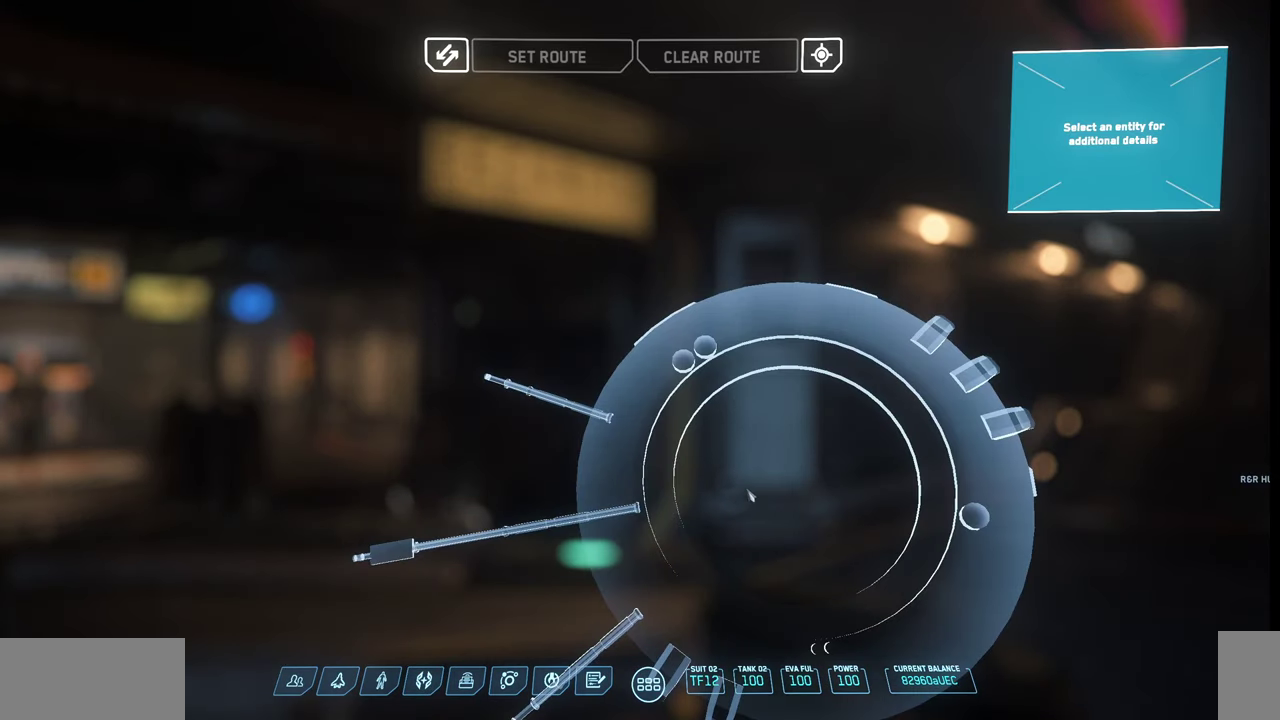
{"keys": [], "mouse": [], "events": [[200, "mouse_right", "down"], [367, "mouse_right", "up"], [400, "mouse_right", "down"], [467, "mouse_right", "up"]]}
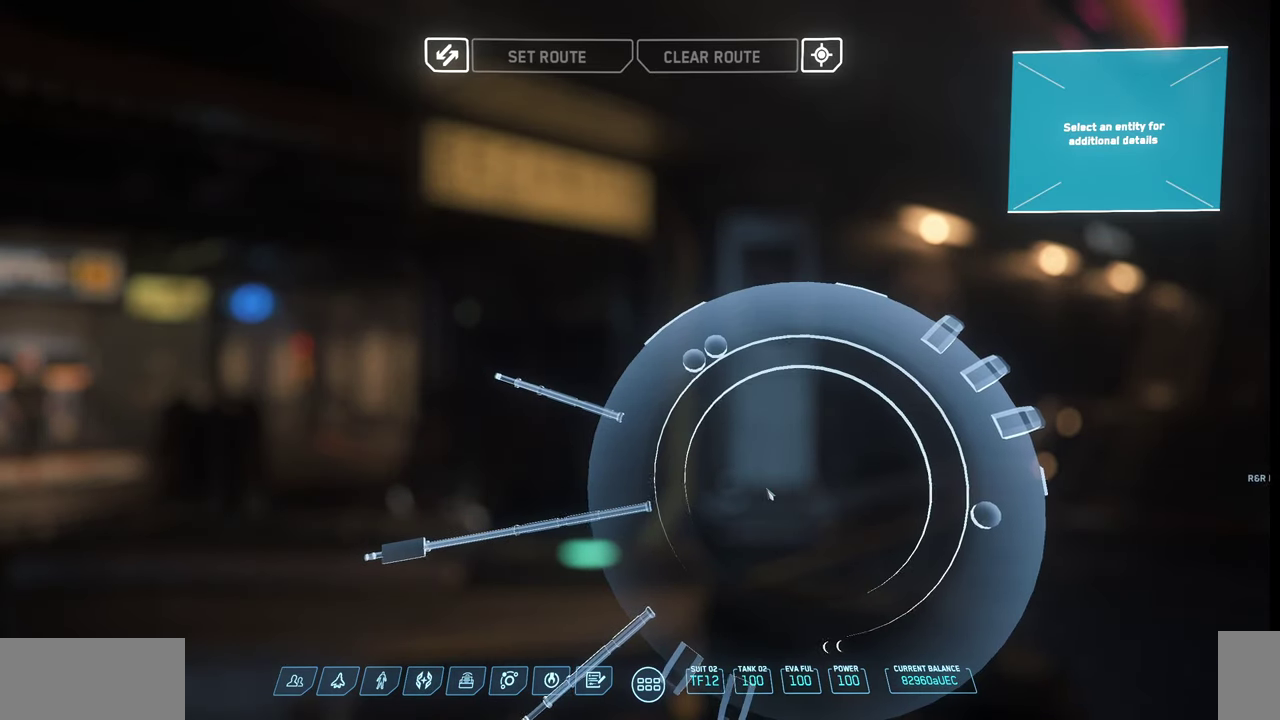
{"keys": [], "mouse": [], "events": [[100, "mouse_right", "down"], [200, "mouse_right", "up"]]}
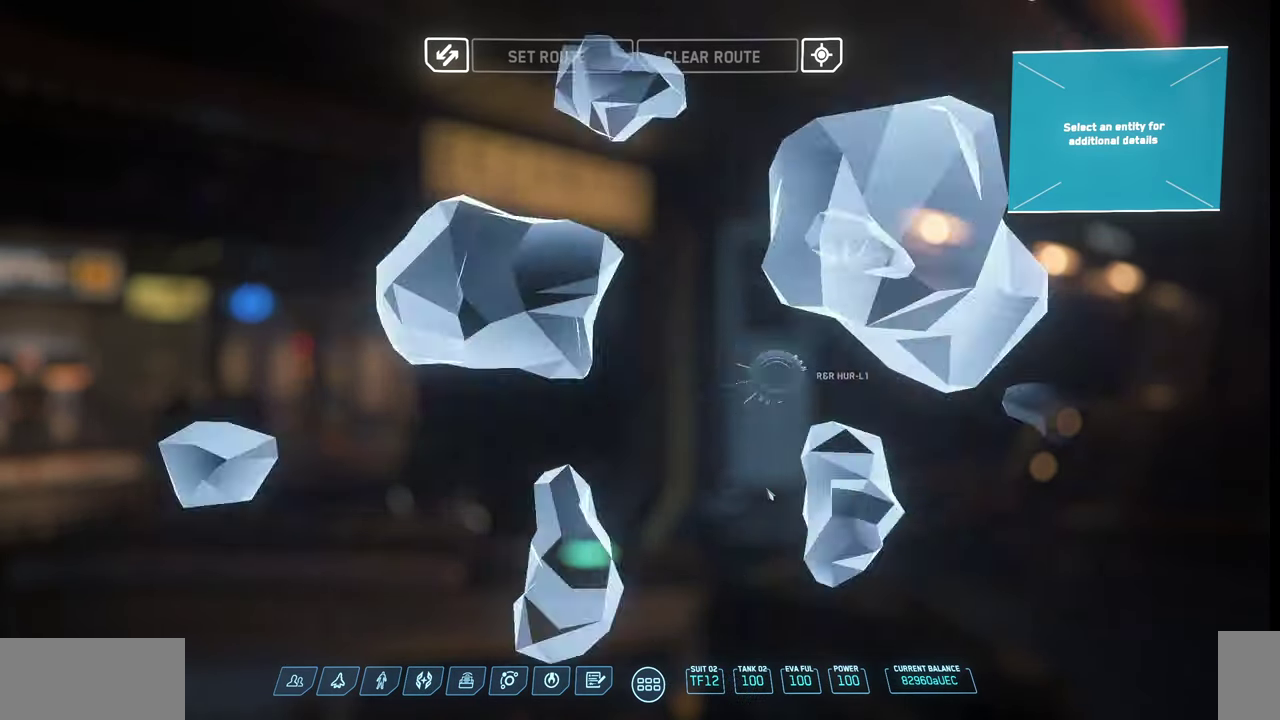
{"keys": [], "mouse": [], "events": []}
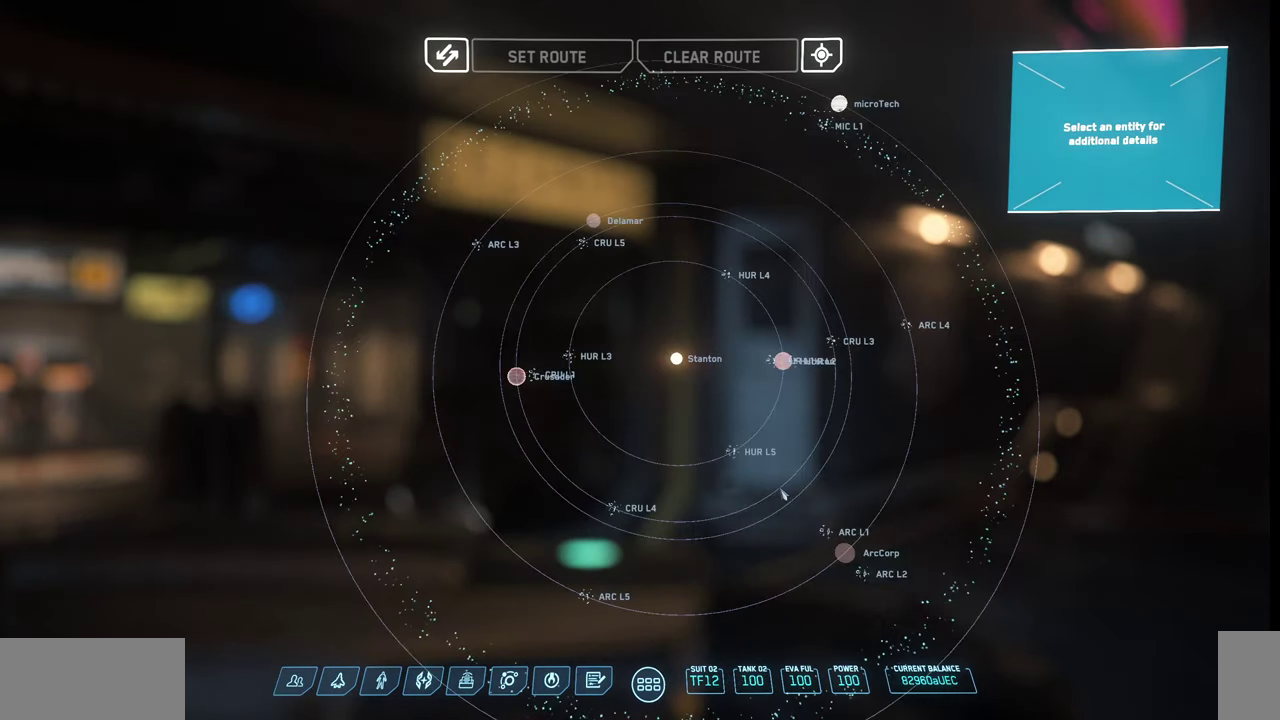
{"keys": [], "mouse": [], "events": []}
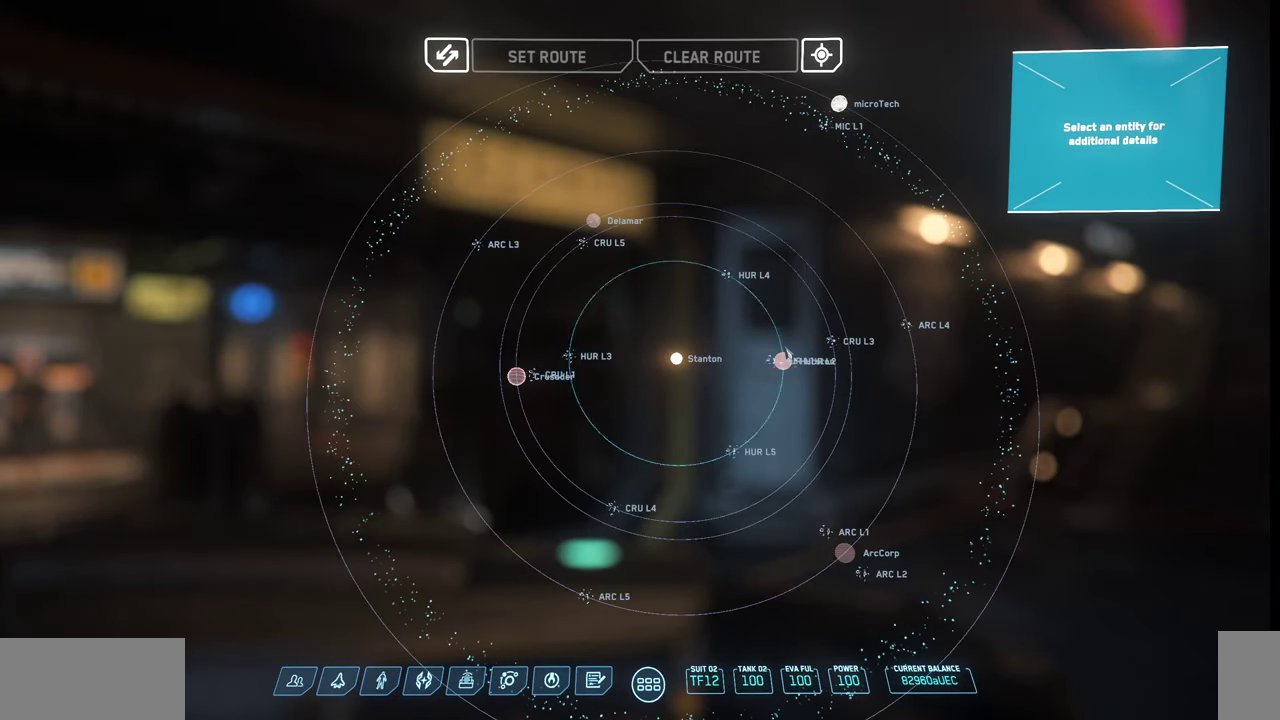
{"keys": [], "mouse": [], "events": []}
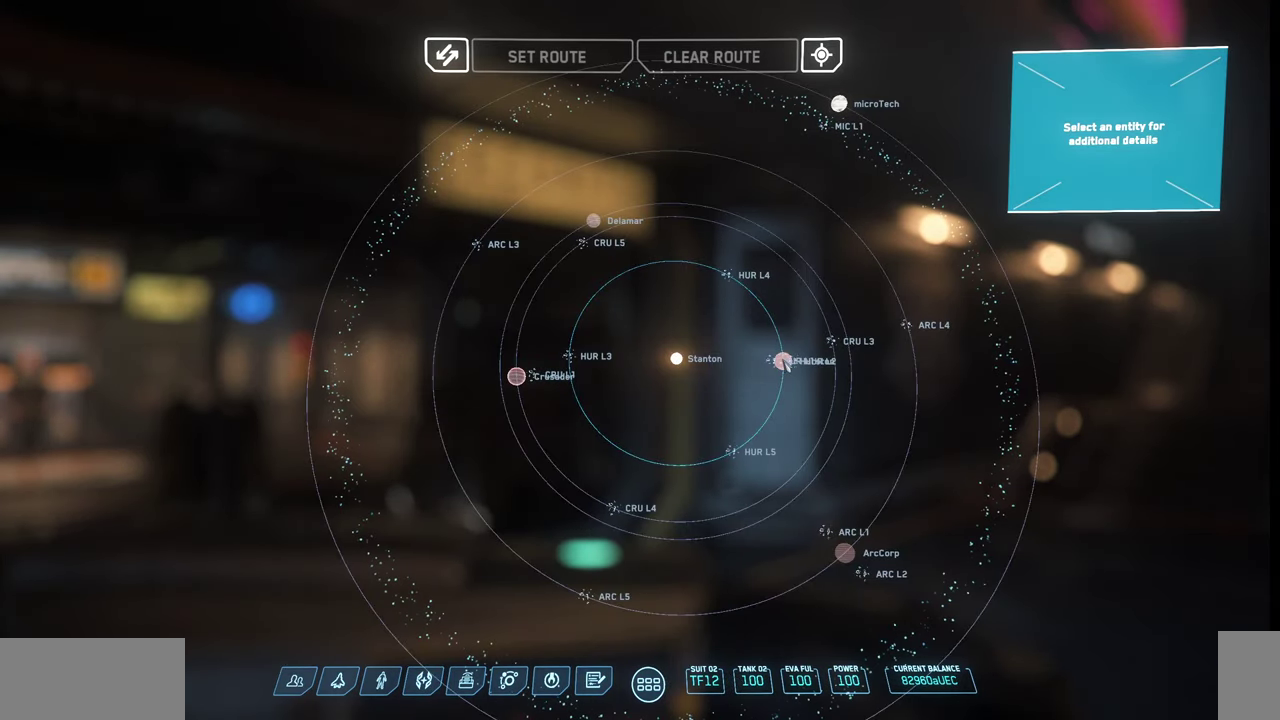
{"keys": [], "mouse": [], "events": [[33, "mouse_left", "down"], [133, "mouse_left", "up"], [200, "mouse_left", "down"], [367, "mouse_left", "up"]]}
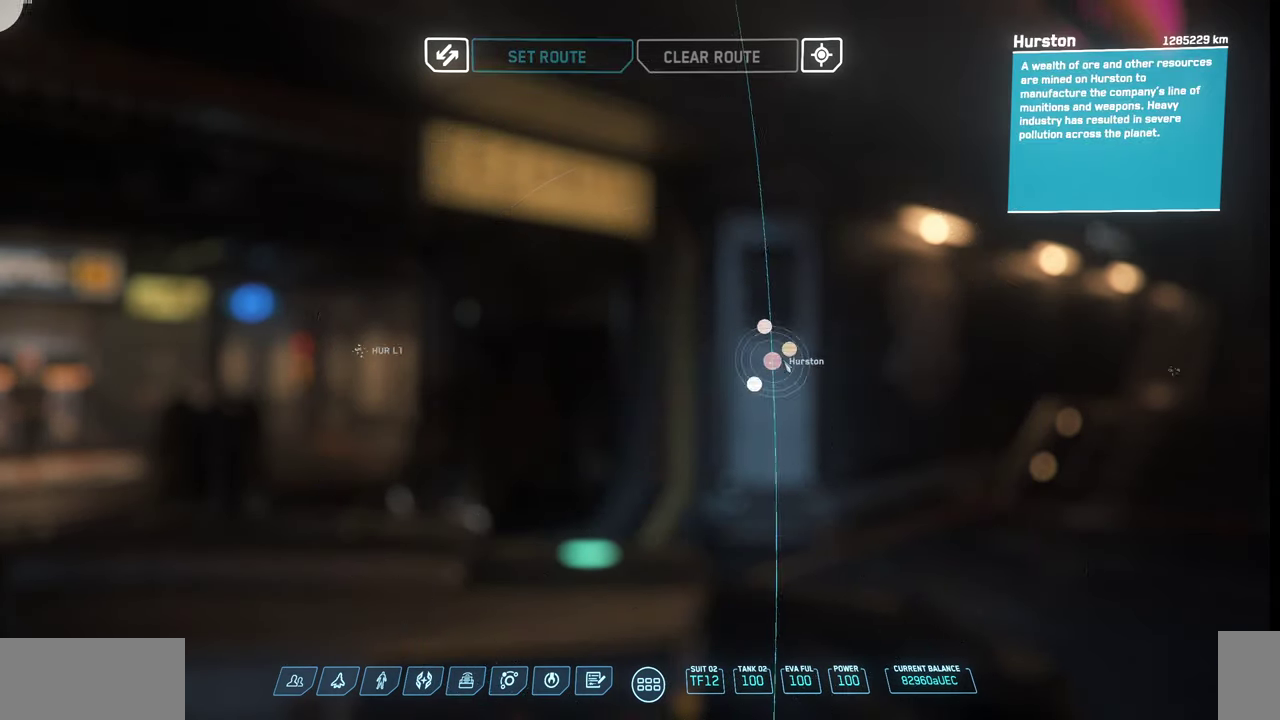
{"keys": [], "mouse": [], "events": []}
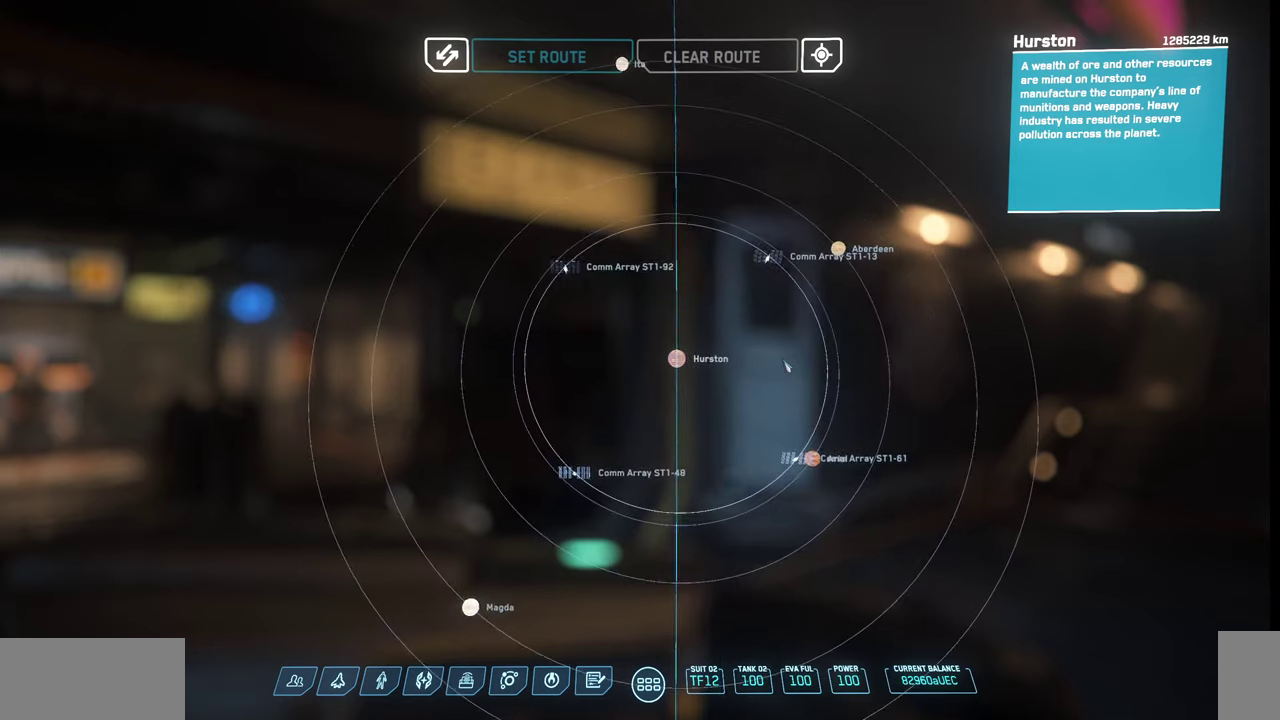
{"keys": [], "mouse": [], "events": []}
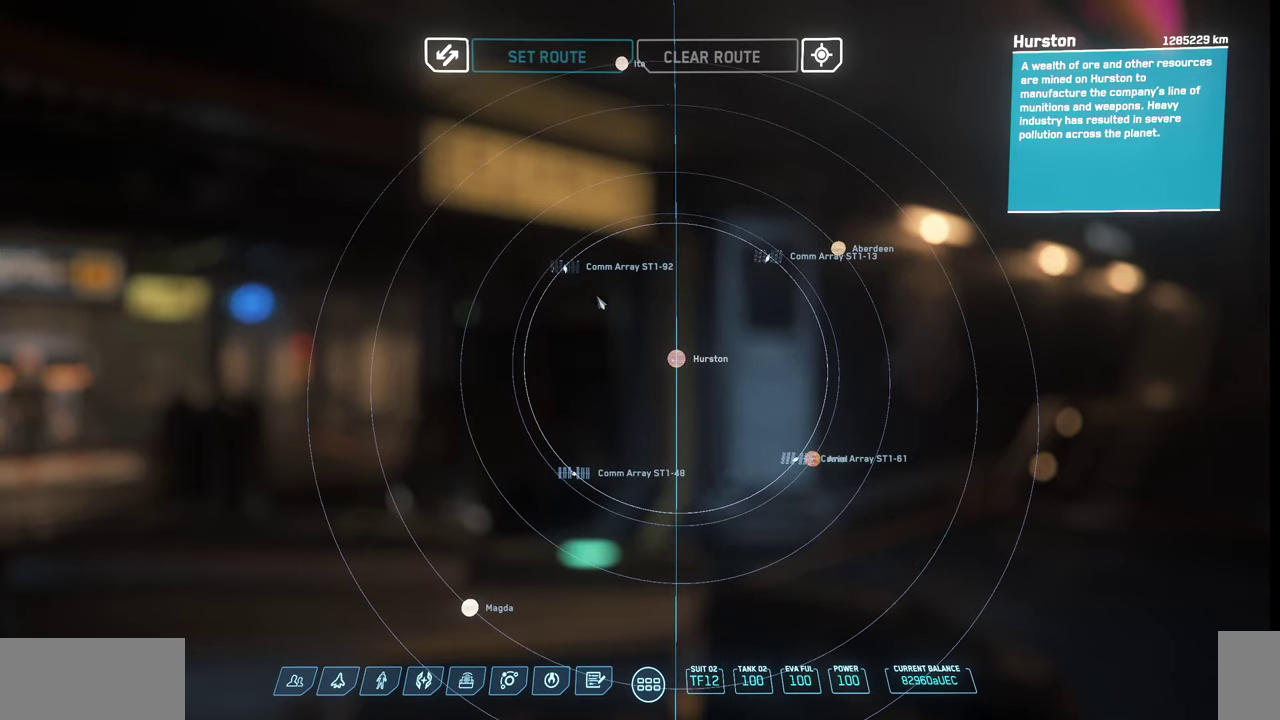
{"keys": [], "mouse": [], "events": []}
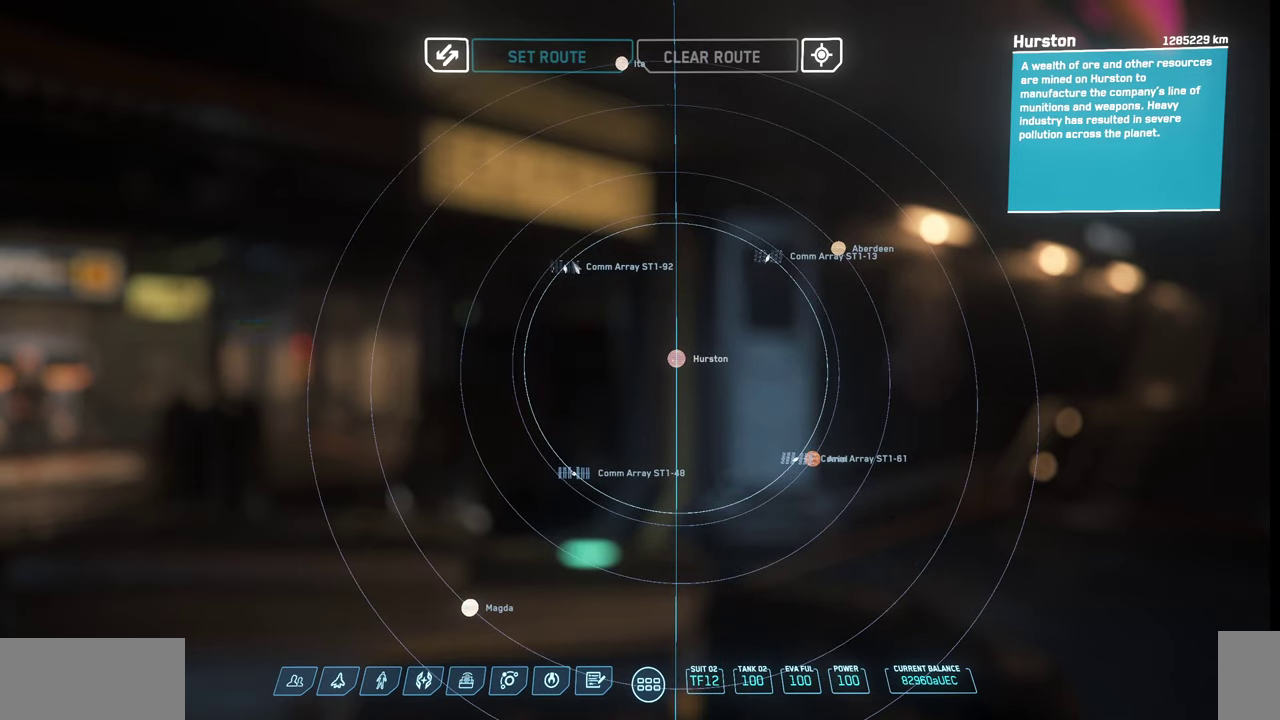
{"keys": [], "mouse": [], "events": [[267, "mouse_left", "down"], [467, "mouse_left", "up"]]}
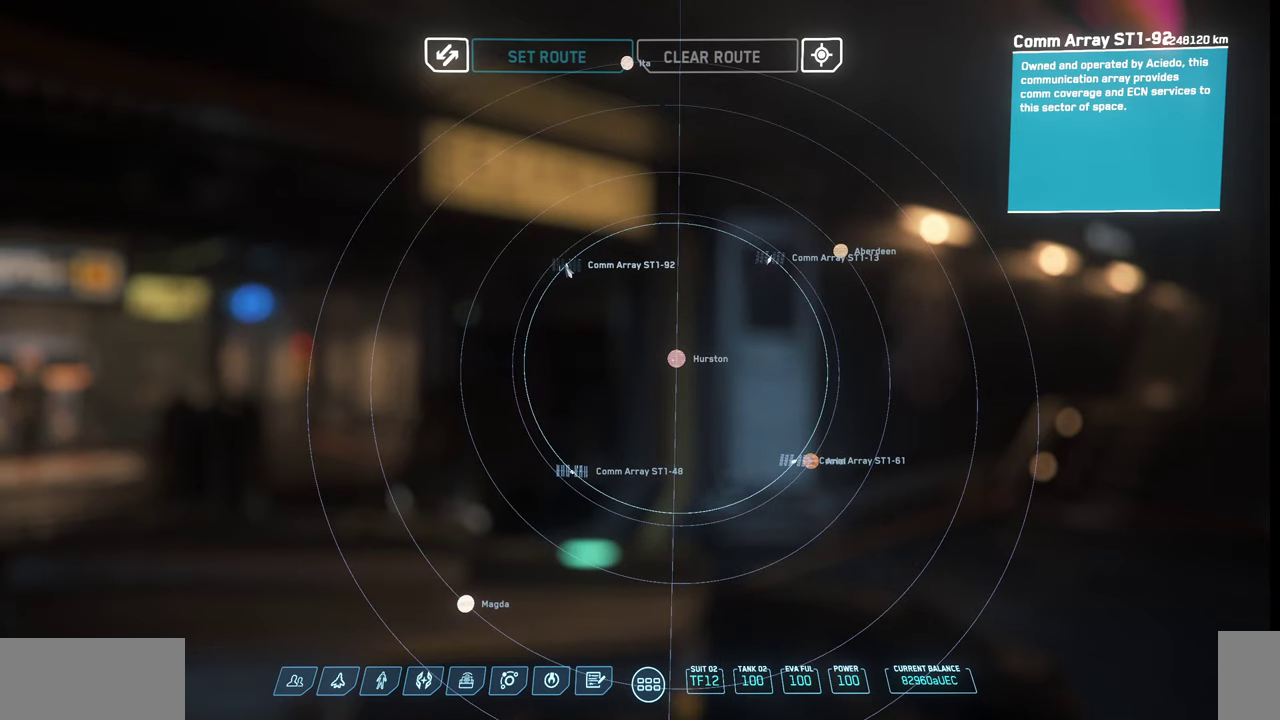
{"keys": [], "mouse": [], "events": []}
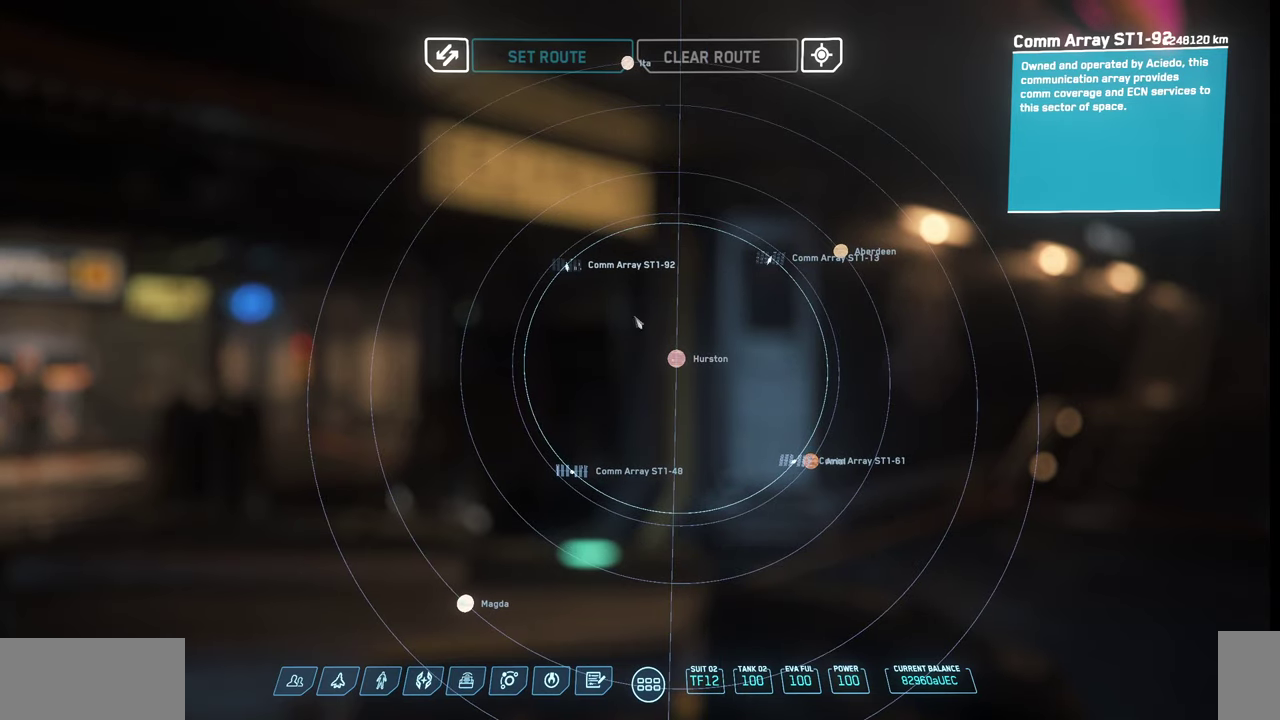
{"keys": [], "mouse": [], "events": []}
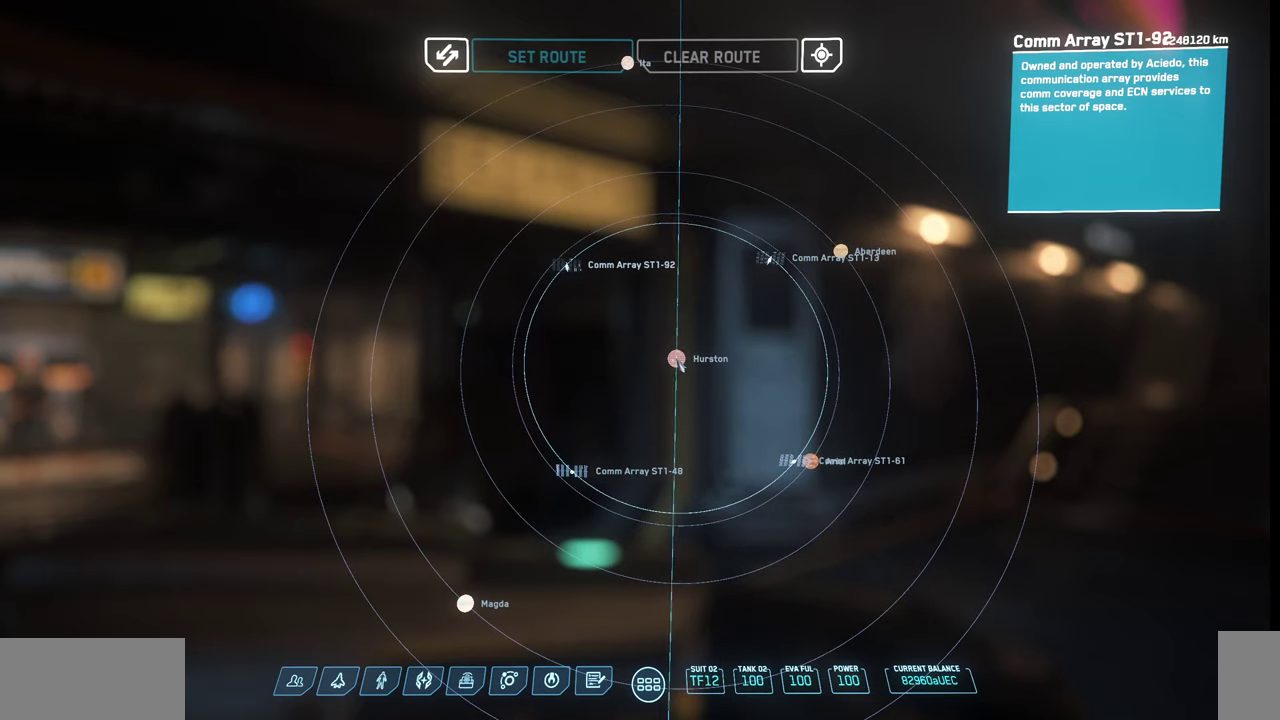
{"keys": [], "mouse": [], "events": [[67, "mouse_left", "down"], [233, "mouse_left", "up"]]}
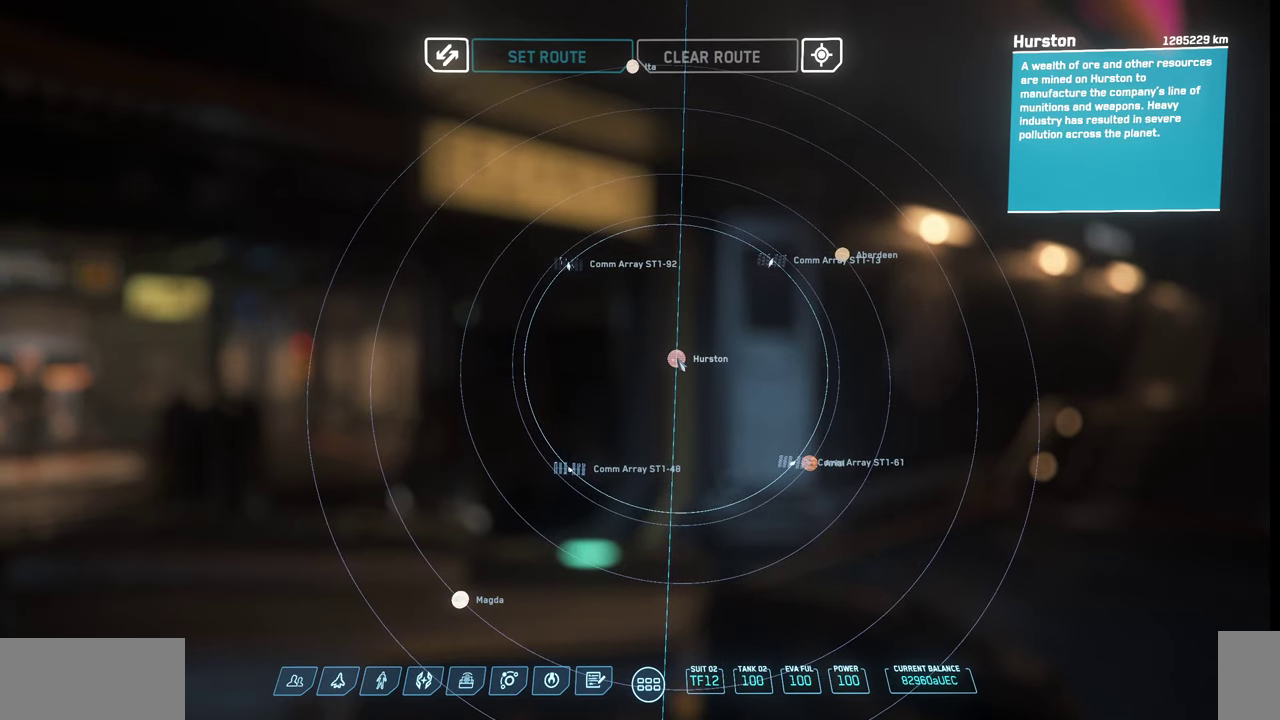
{"keys": [], "mouse": [], "events": []}
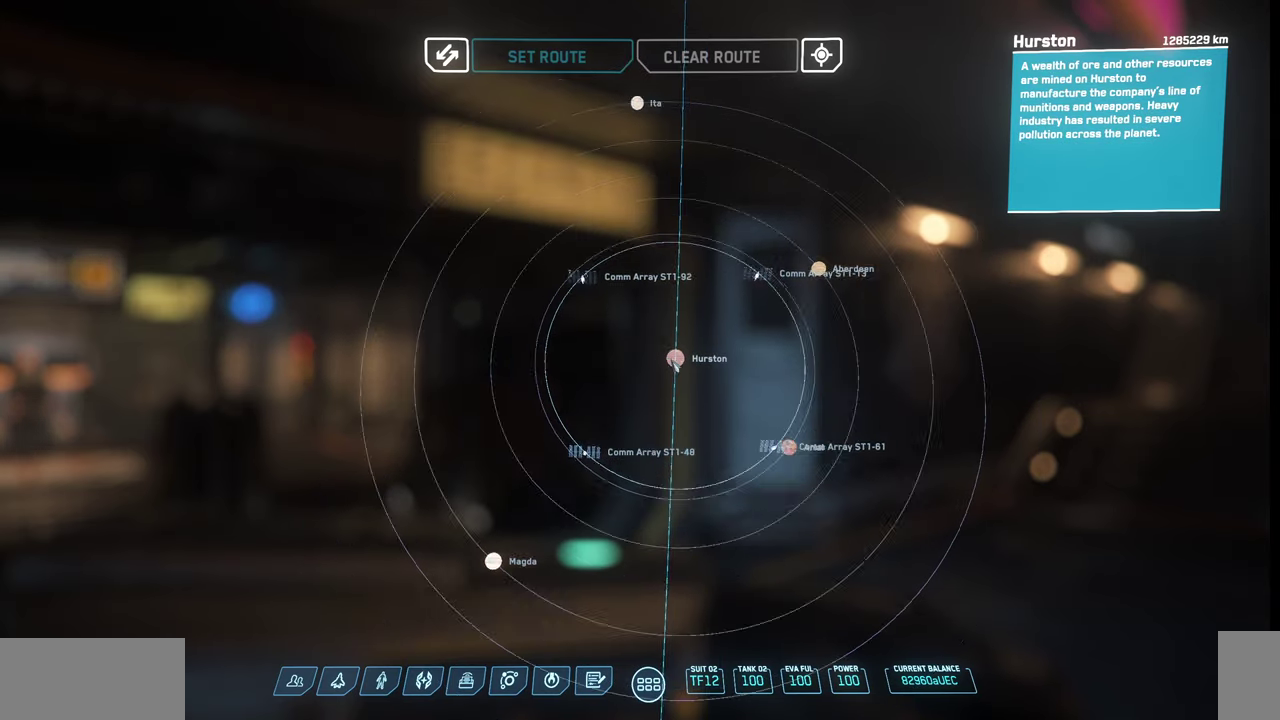
{"keys": [], "mouse": [], "events": []}
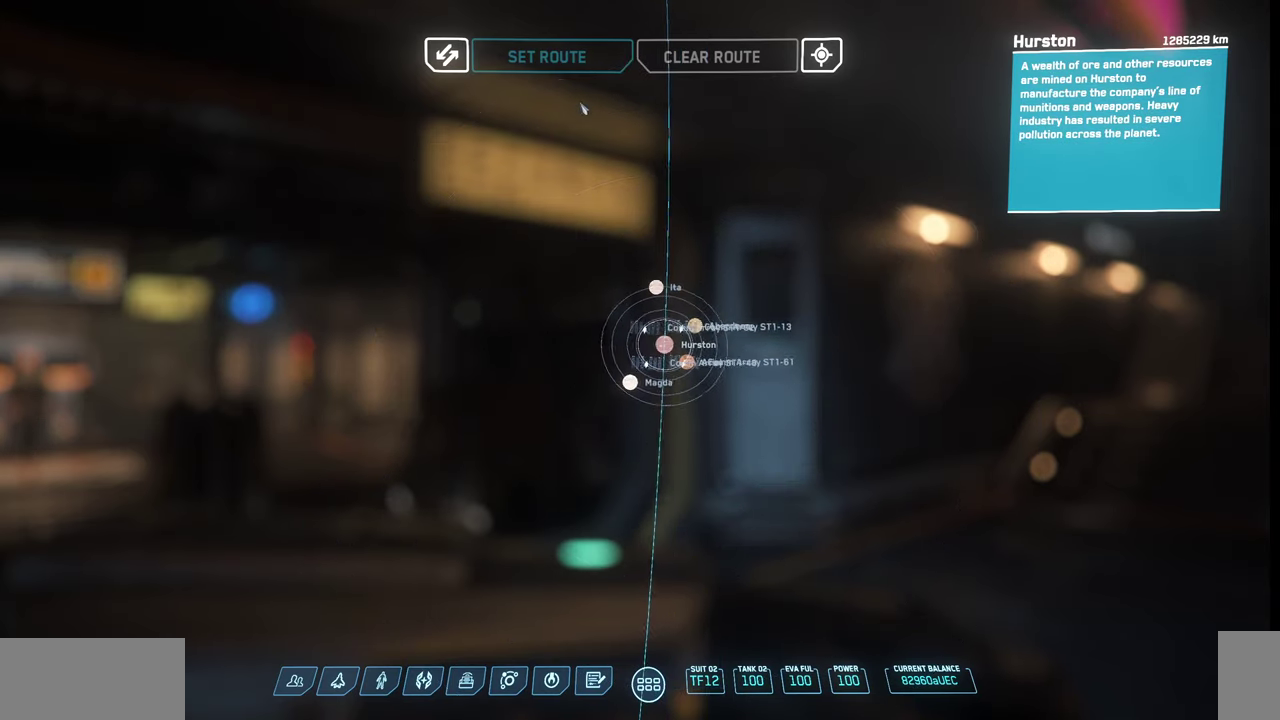
{"keys": [], "mouse": ["left"], "events": [[467, "mouse_left", "down"]]}
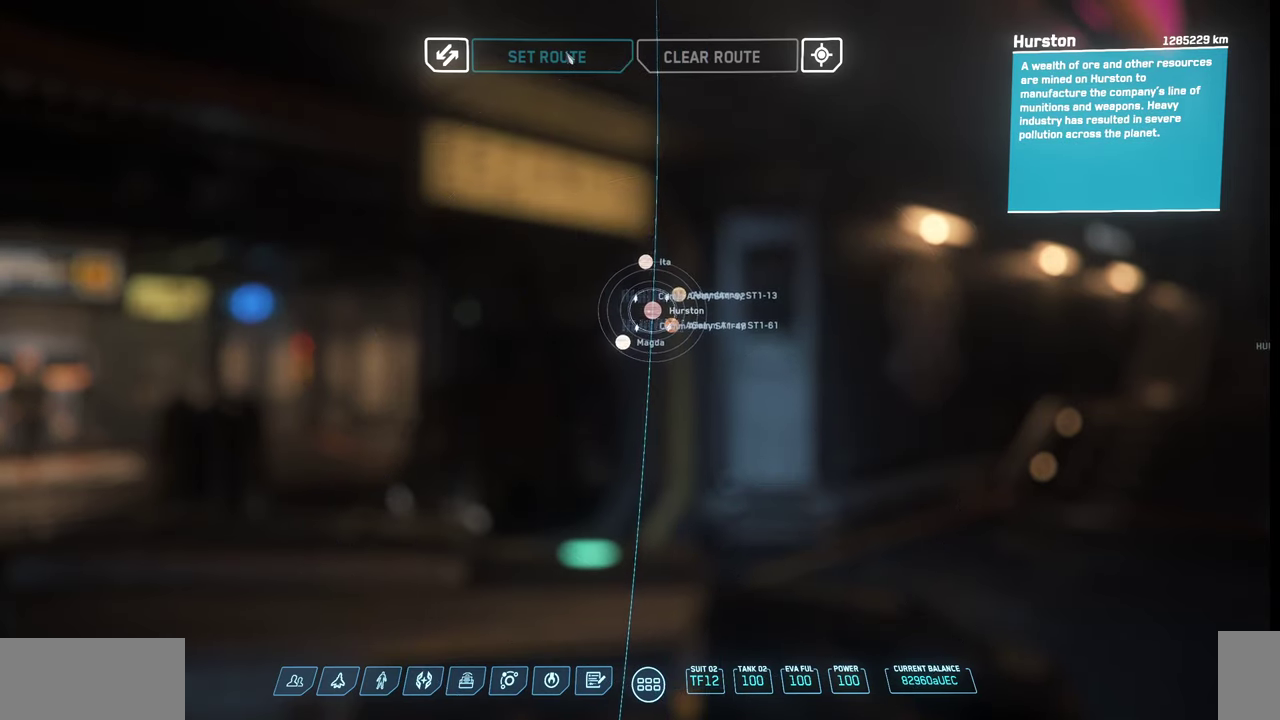
{"keys": [], "mouse": [], "events": [[133, "mouse_left", "up"]]}
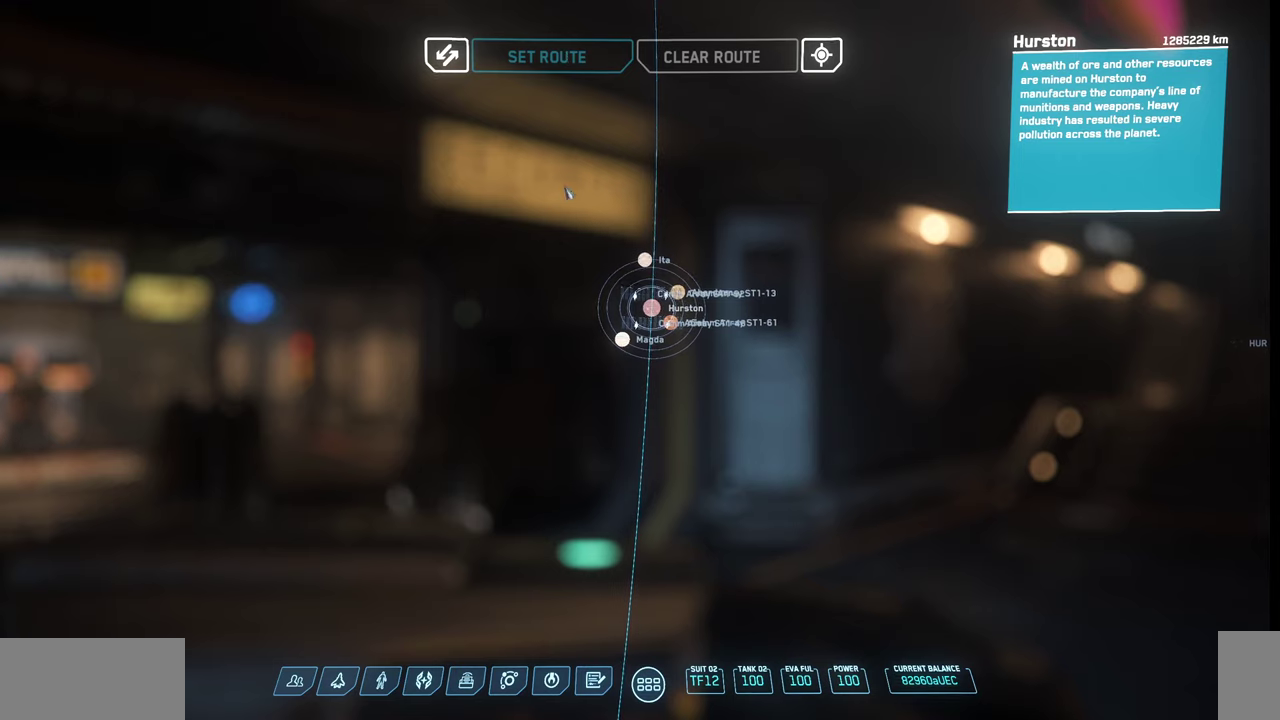
{"keys": [], "mouse": [], "events": []}
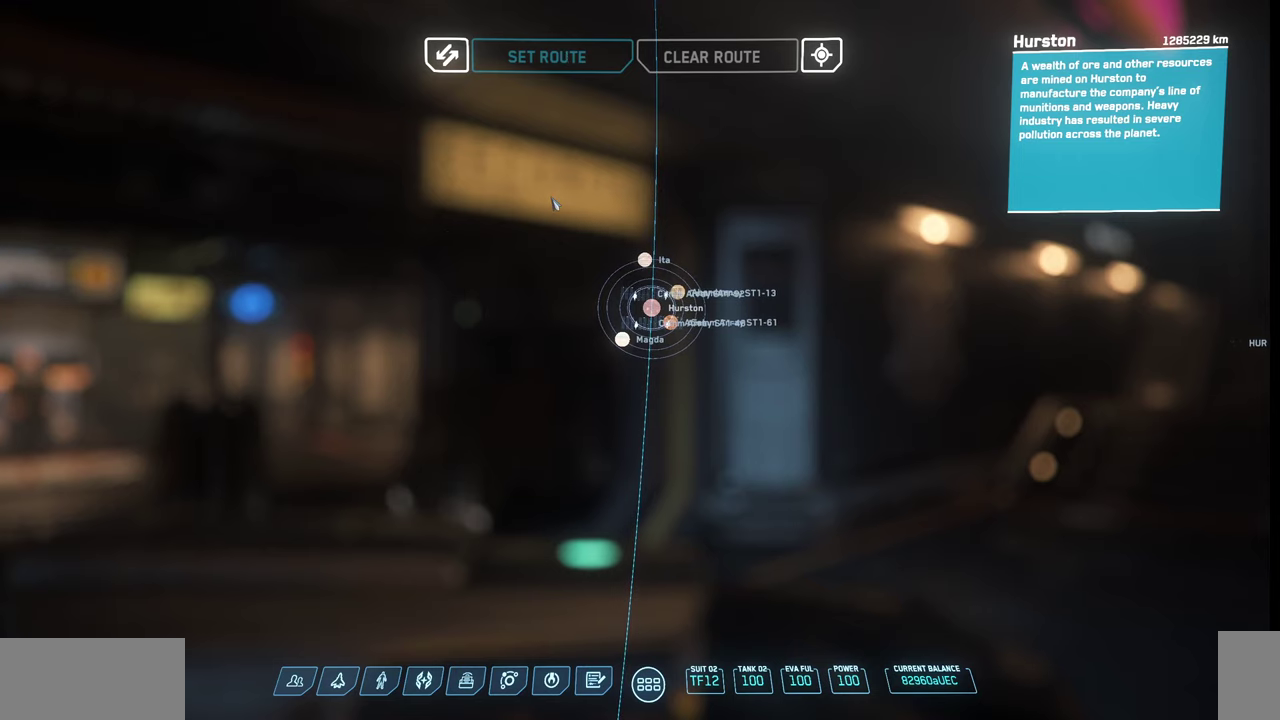
{"keys": [], "mouse": ["wheel"], "events": [[33, "mouse_wheel", "down"], [100, "mouse_wheel", "up"], [467, "mouse_wheel", "down"]]}
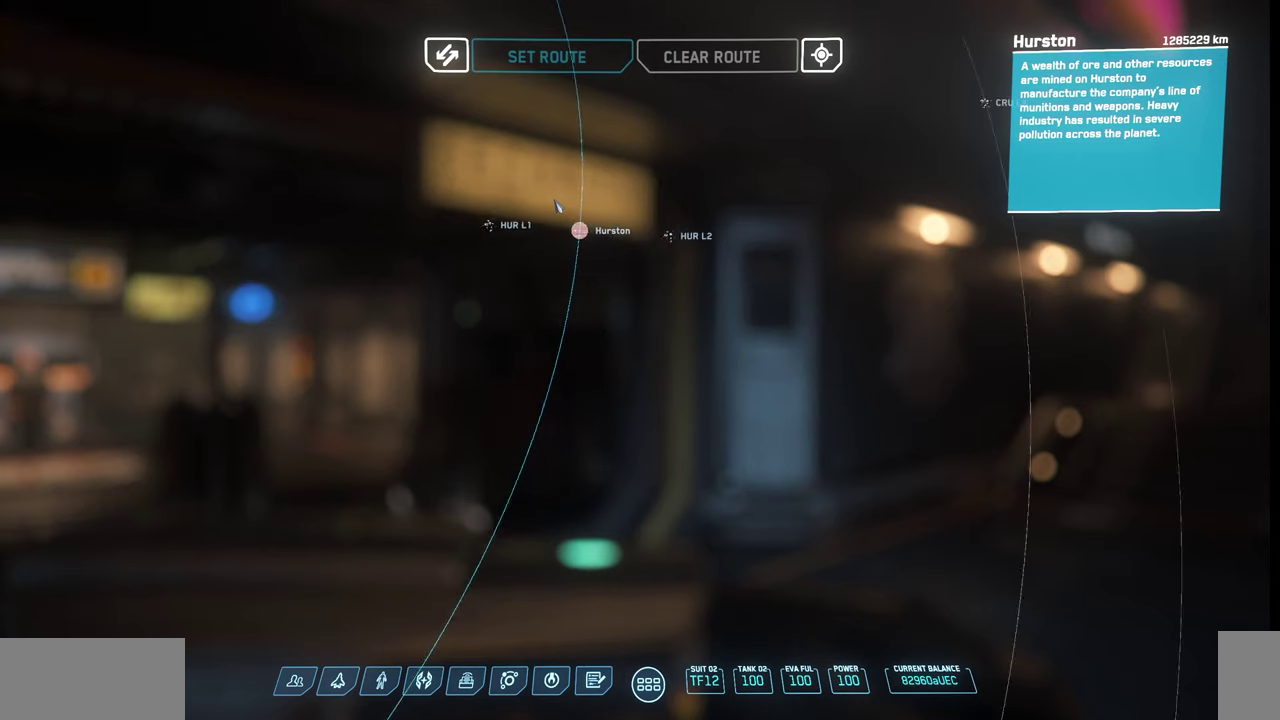
{"keys": [], "mouse": [], "events": [[67, "mouse_wheel", "up"]]}
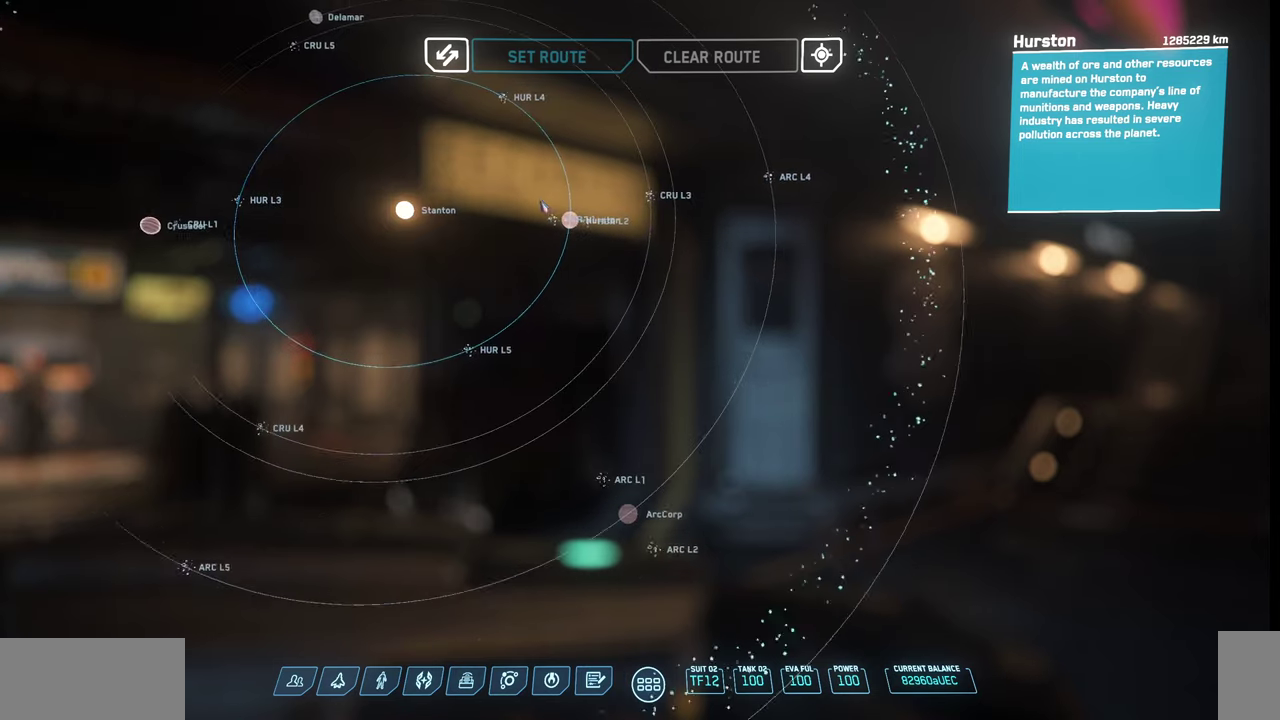
{"keys": [], "mouse": [], "events": []}
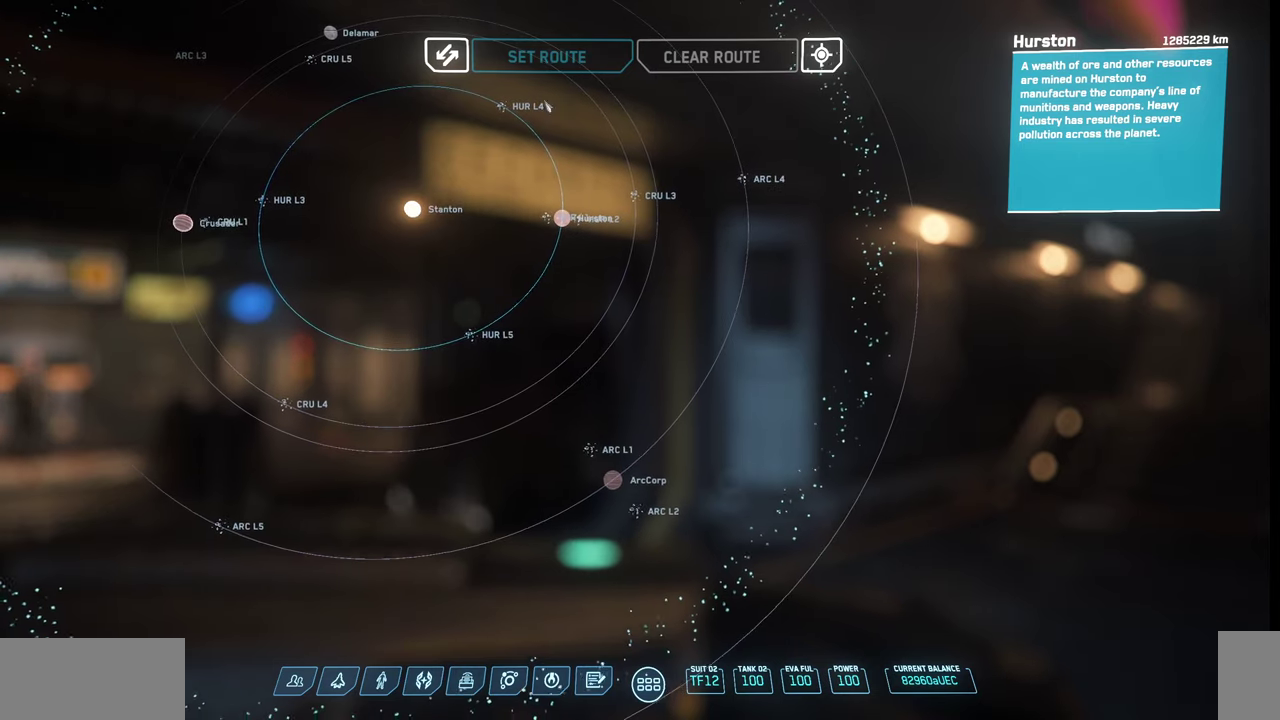
{"keys": [], "mouse": [], "events": []}
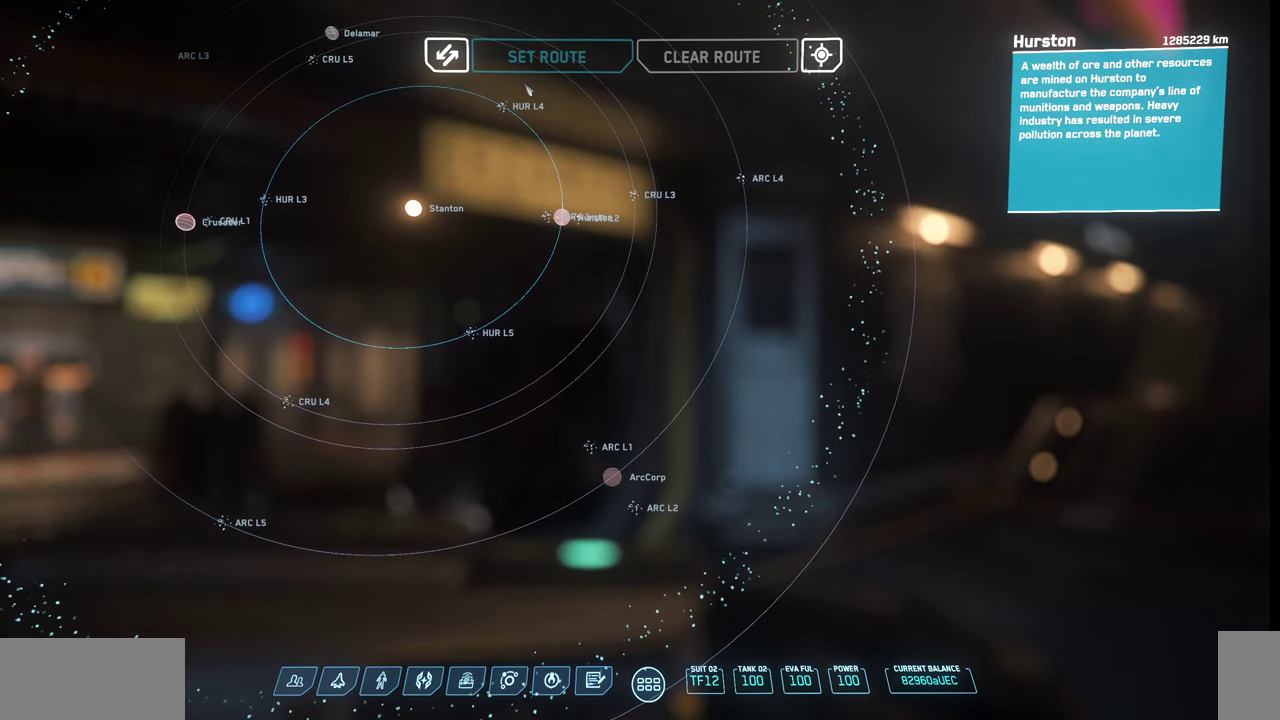
{"keys": [], "mouse": [], "events": []}
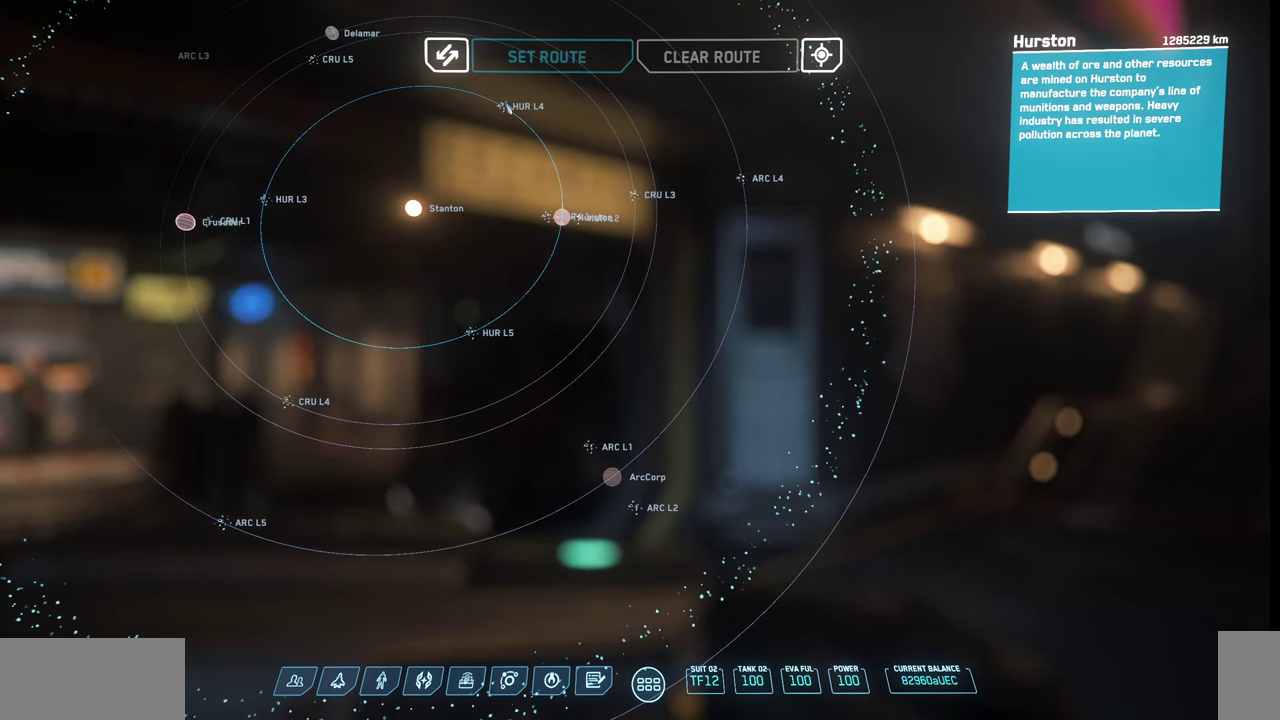
{"keys": [], "mouse": [], "events": [[200, "mouse_left", "down"], [333, "mouse_left", "up"]]}
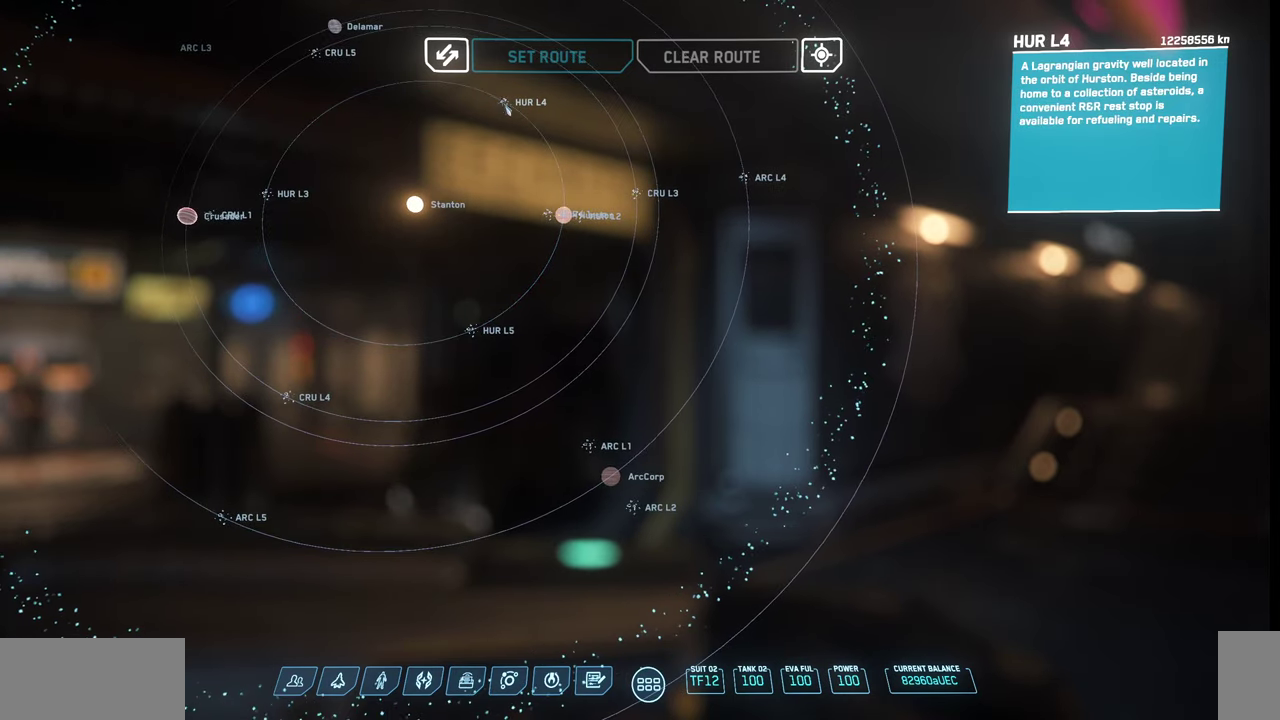
{"keys": [], "mouse": [], "events": []}
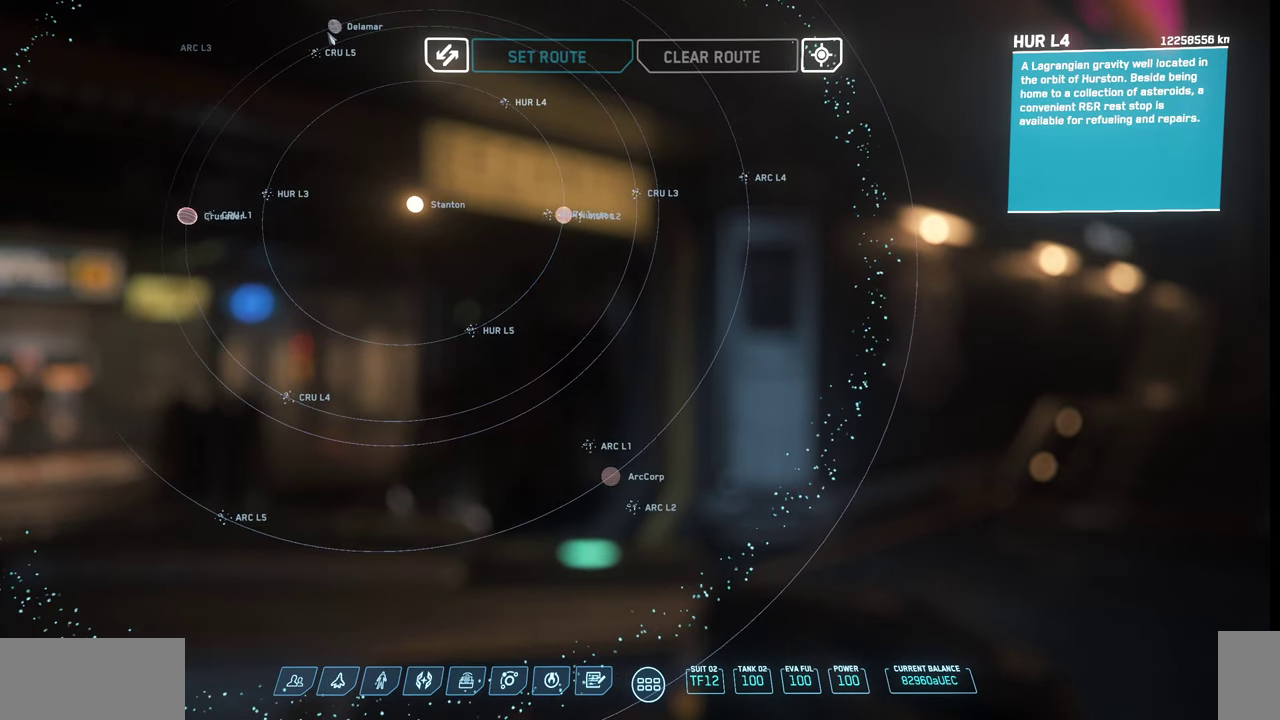
{"keys": [], "mouse": [], "events": [[267, "mouse_left", "down"], [433, "mouse_left", "up"]]}